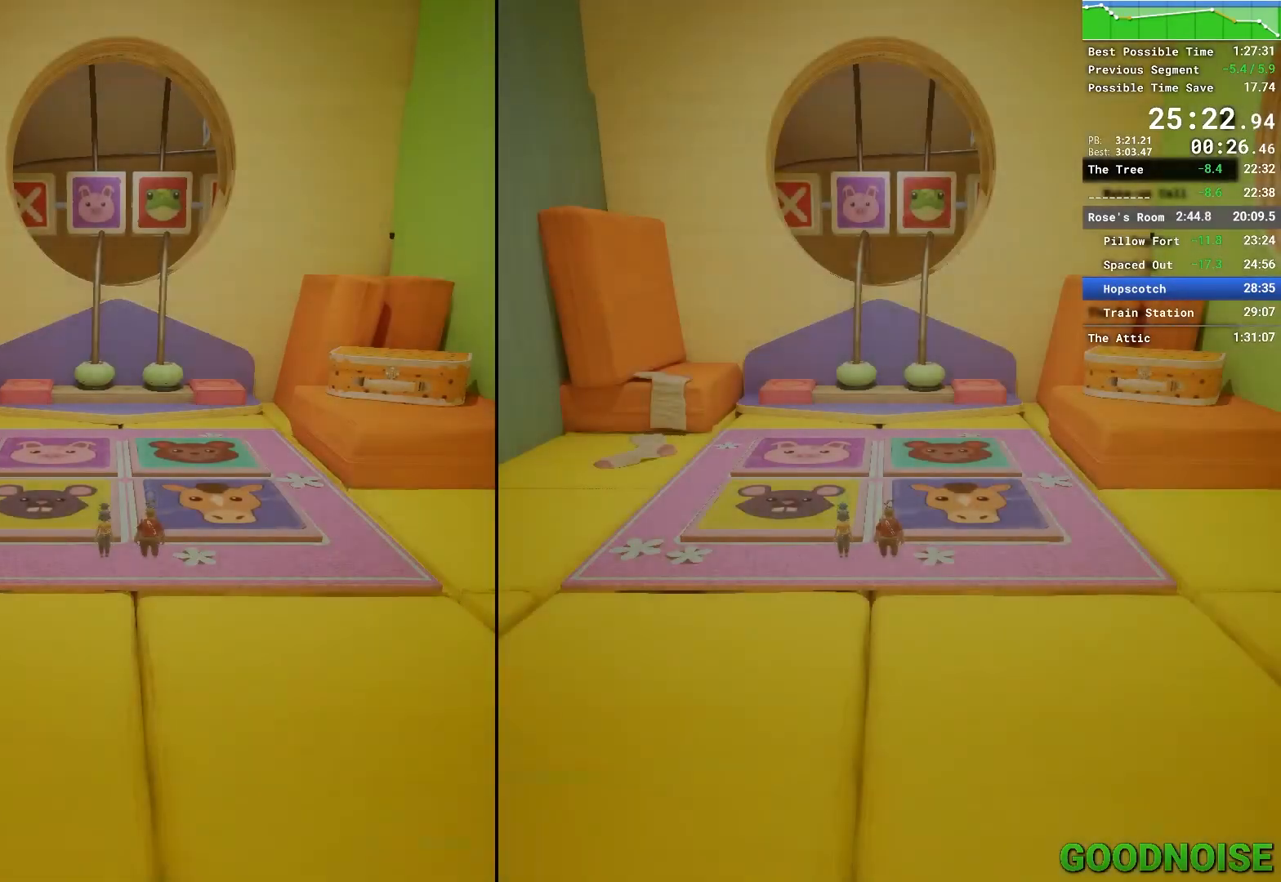
Gameplay with keyboard and mouse; each line is a JSON object with the keys and mouse buttons held at the frame after it. "events" lists presses ("down") and releases ("up") of "1", "2", "3", "4", "5", "a", "alt", "c", "caps_lock", "ctrl", "d", "e", "escape", "f", "q", "r", "s", "shift", "space", "tab", "v", "w", "x", "z", "mouse_left", "mouse_middle", "mouse_right", "mouse_wheel_up" and "mouse_wheel_down" between this image and that frame as [ms after this image, input, new state], when the widget could be followed in between. "mouse_left", "mouse_middle", "mouse_right", "mouse_wheel_up", "mouse_wheel_down" = the "left", "middle", "right", "wheel_up", "wheel_down" buttons of the "mouse" list. No other keys are recorded. Not read: mouse_move other_keys.
{"keys": ["w"], "mouse": ["right"], "events": [[17, "mouse_right", "down"], [200, "mouse_right", "up"], [200, "w", "down"], [450, "mouse_right", "down"]]}
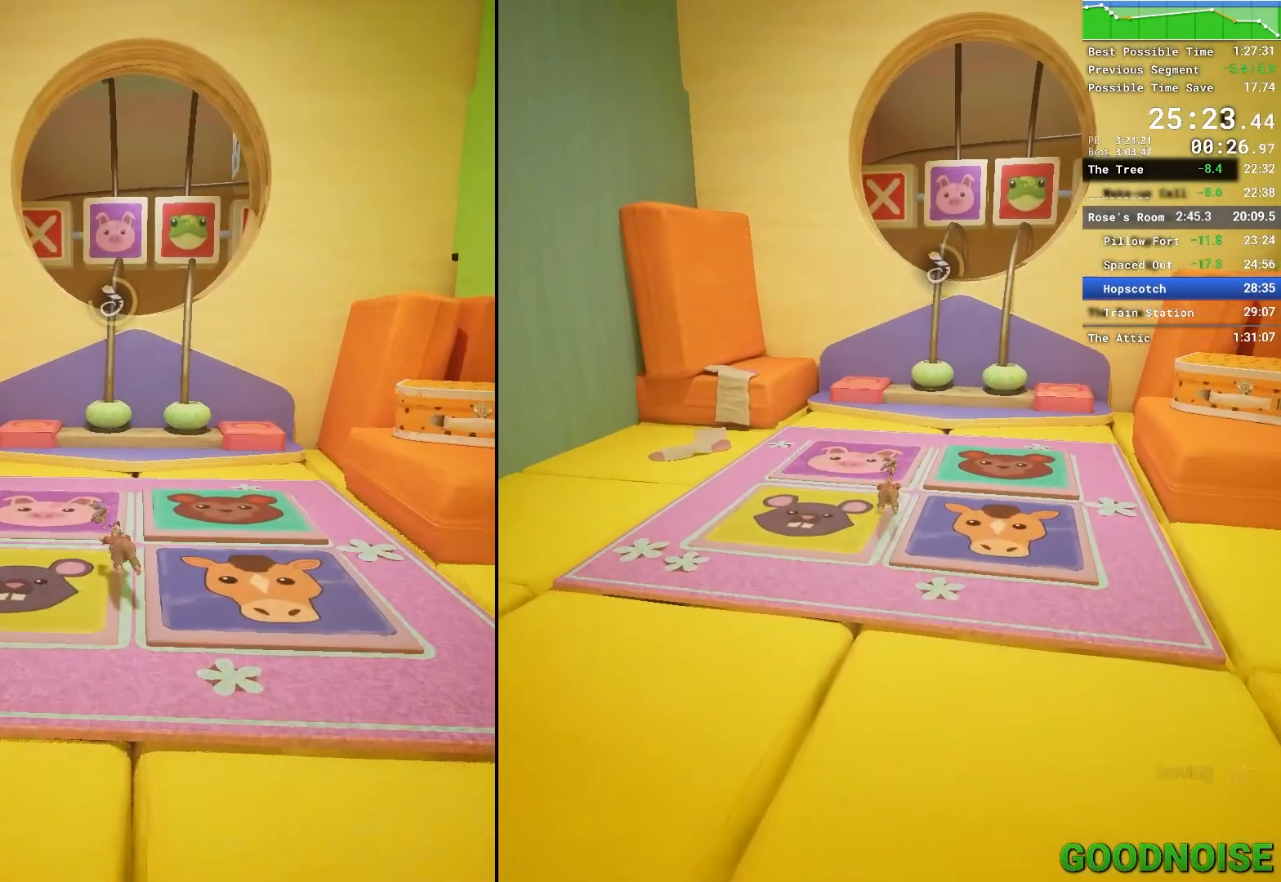
{"keys": [], "mouse": [], "events": [[117, "mouse_right", "up"], [417, "w", "up"]]}
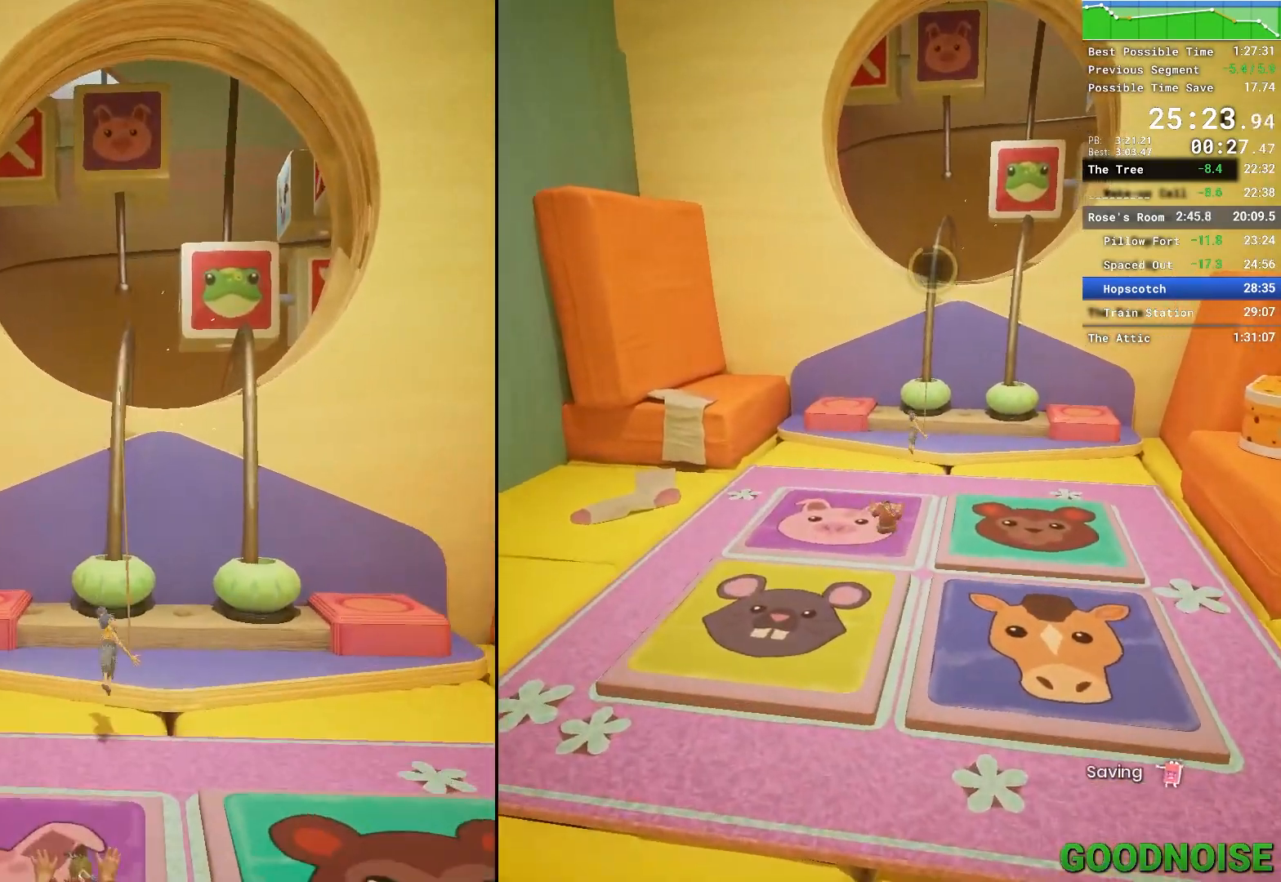
{"keys": [], "mouse": [], "events": []}
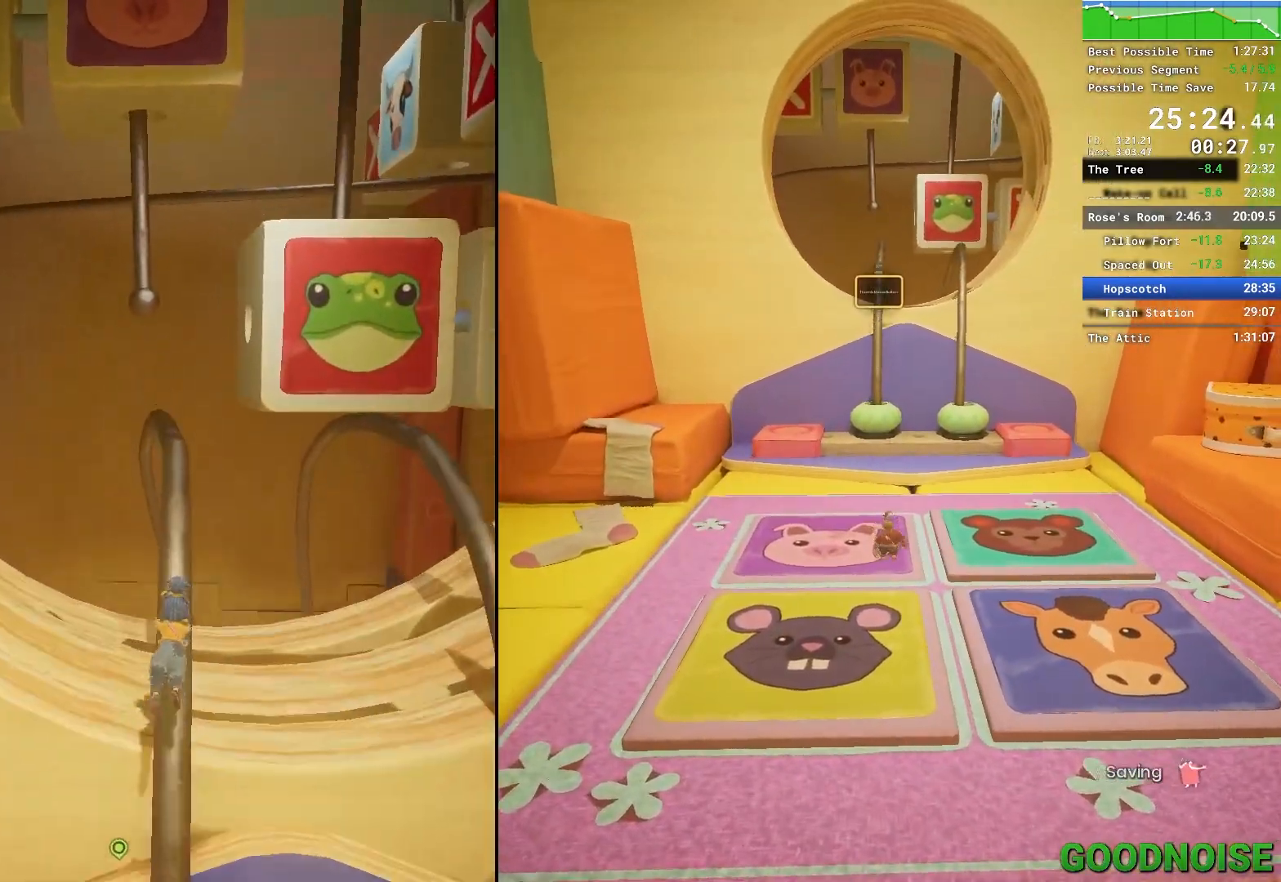
{"keys": ["space"], "mouse": ["right"], "events": [[300, "mouse_right", "down"], [350, "space", "down"]]}
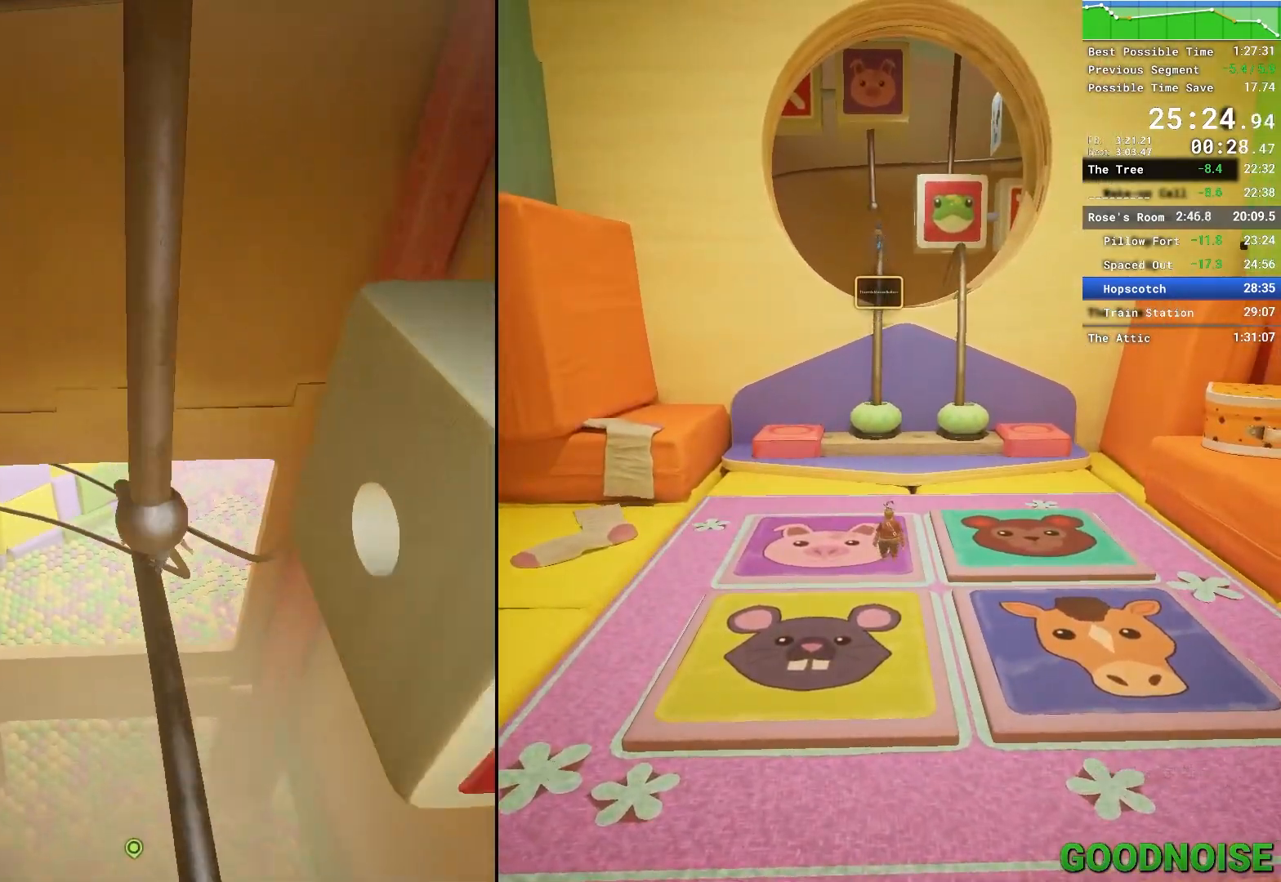
{"keys": ["space"], "mouse": ["right"], "events": []}
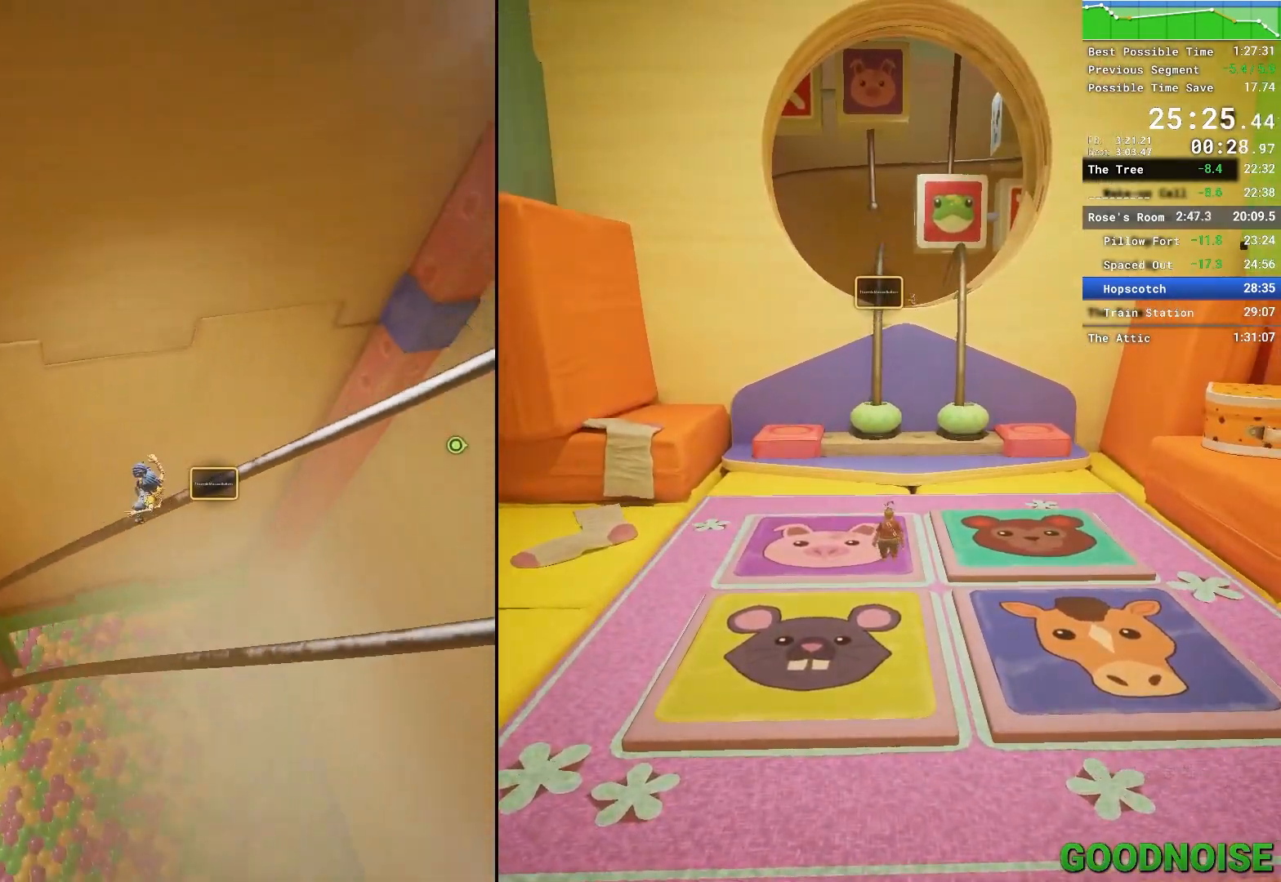
{"keys": [], "mouse": [], "events": [[233, "mouse_right", "up"], [333, "space", "up"]]}
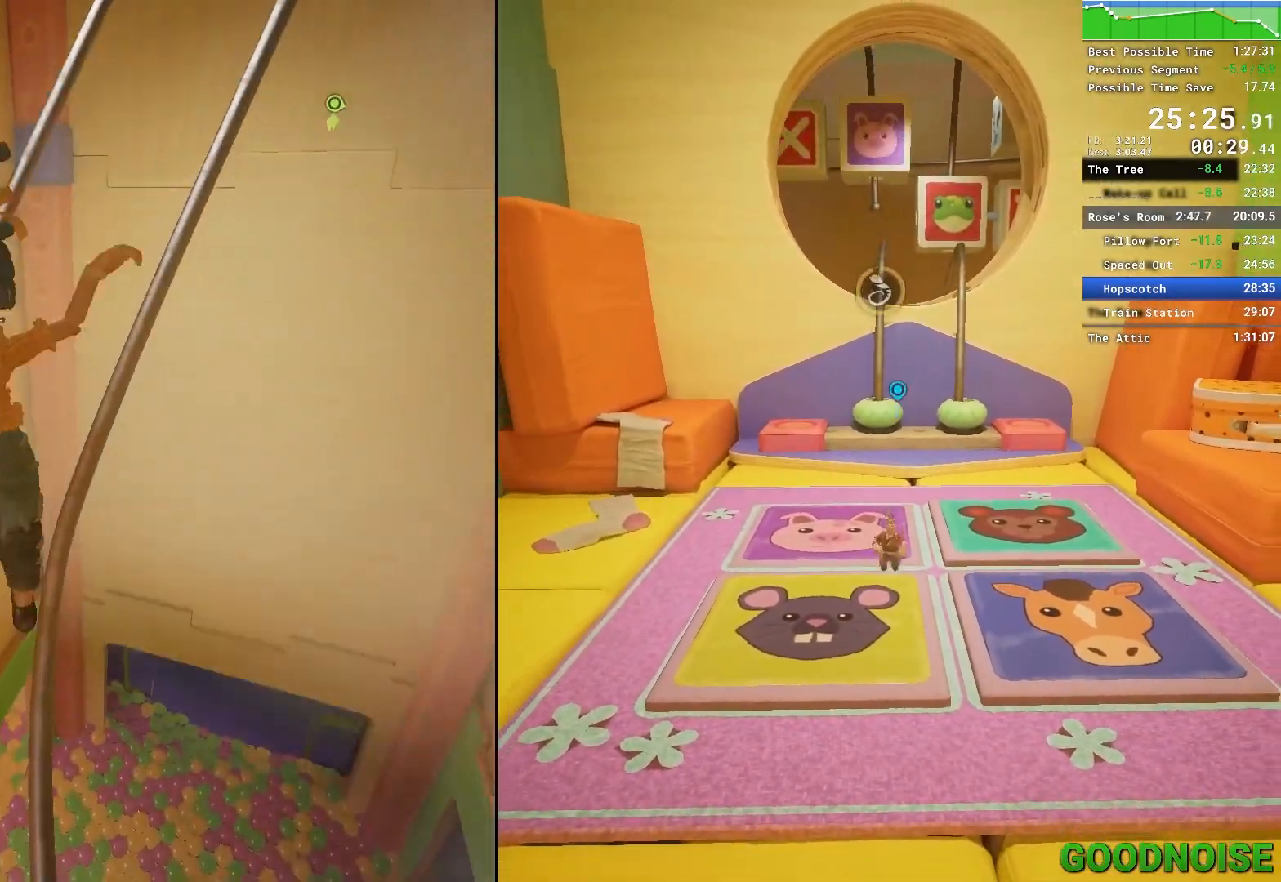
{"keys": [], "mouse": [], "events": []}
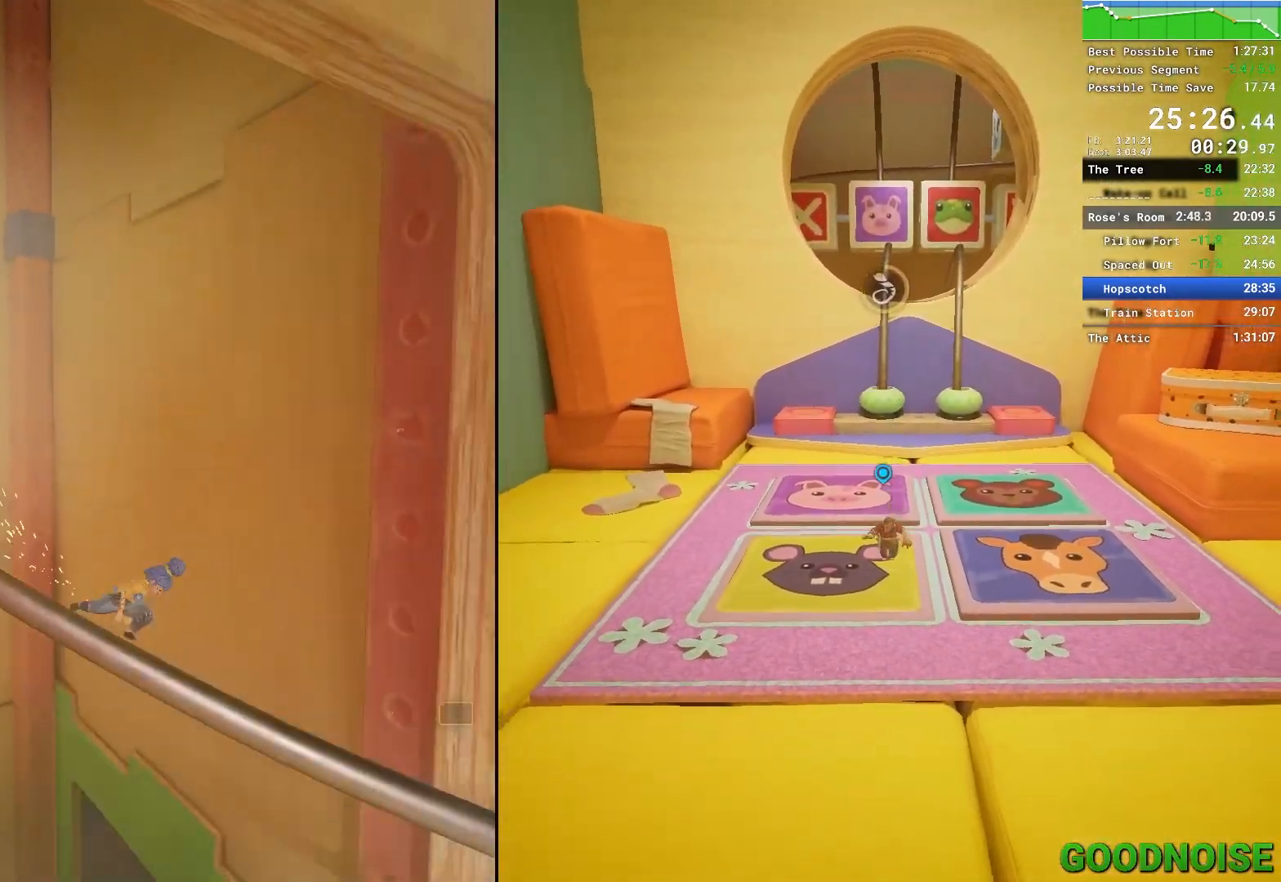
{"keys": ["space"], "mouse": ["right"], "events": [[33, "mouse_right", "down"], [83, "space", "down"]]}
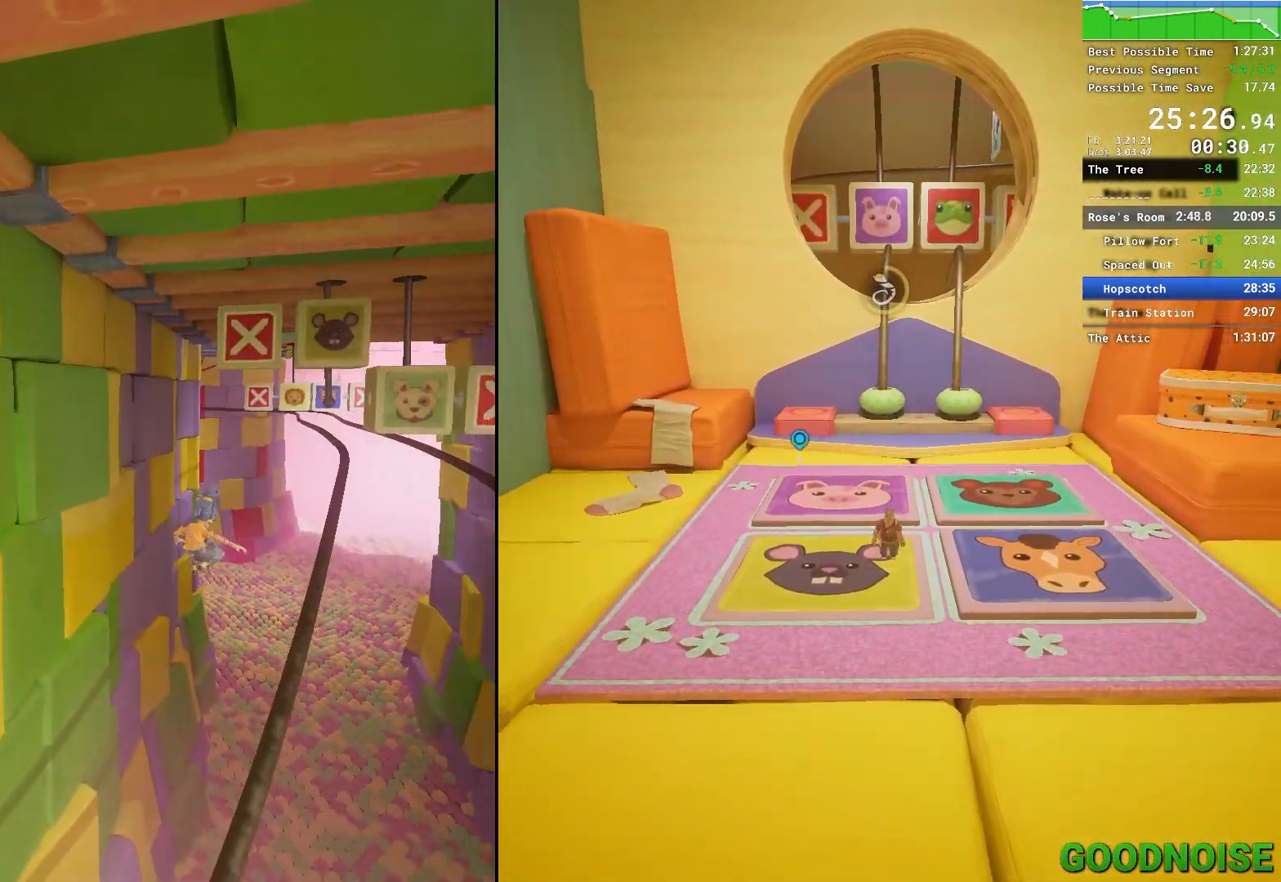
{"keys": [], "mouse": [], "events": [[433, "mouse_right", "up"], [467, "space", "up"]]}
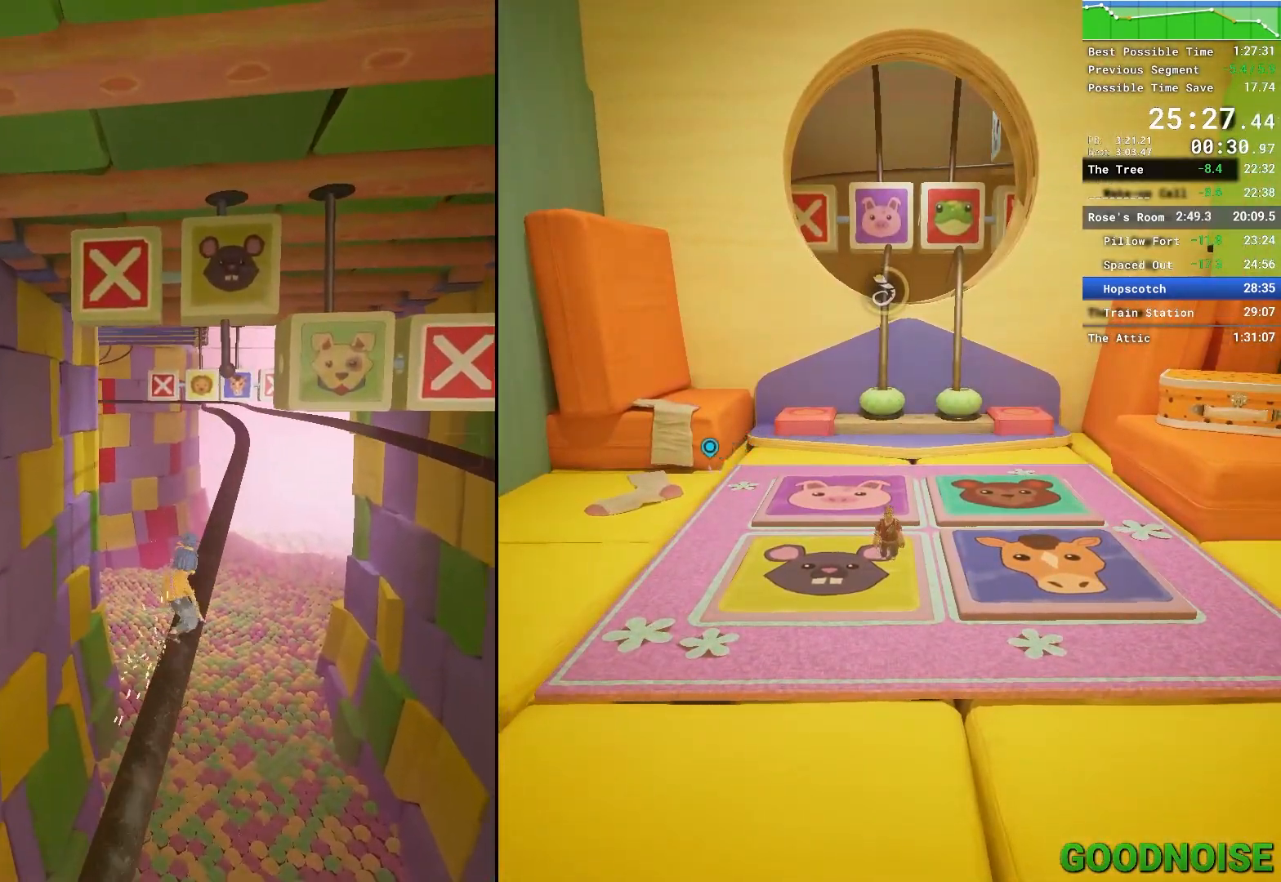
{"keys": [], "mouse": ["right"], "events": [[33, "mouse_right", "down"]]}
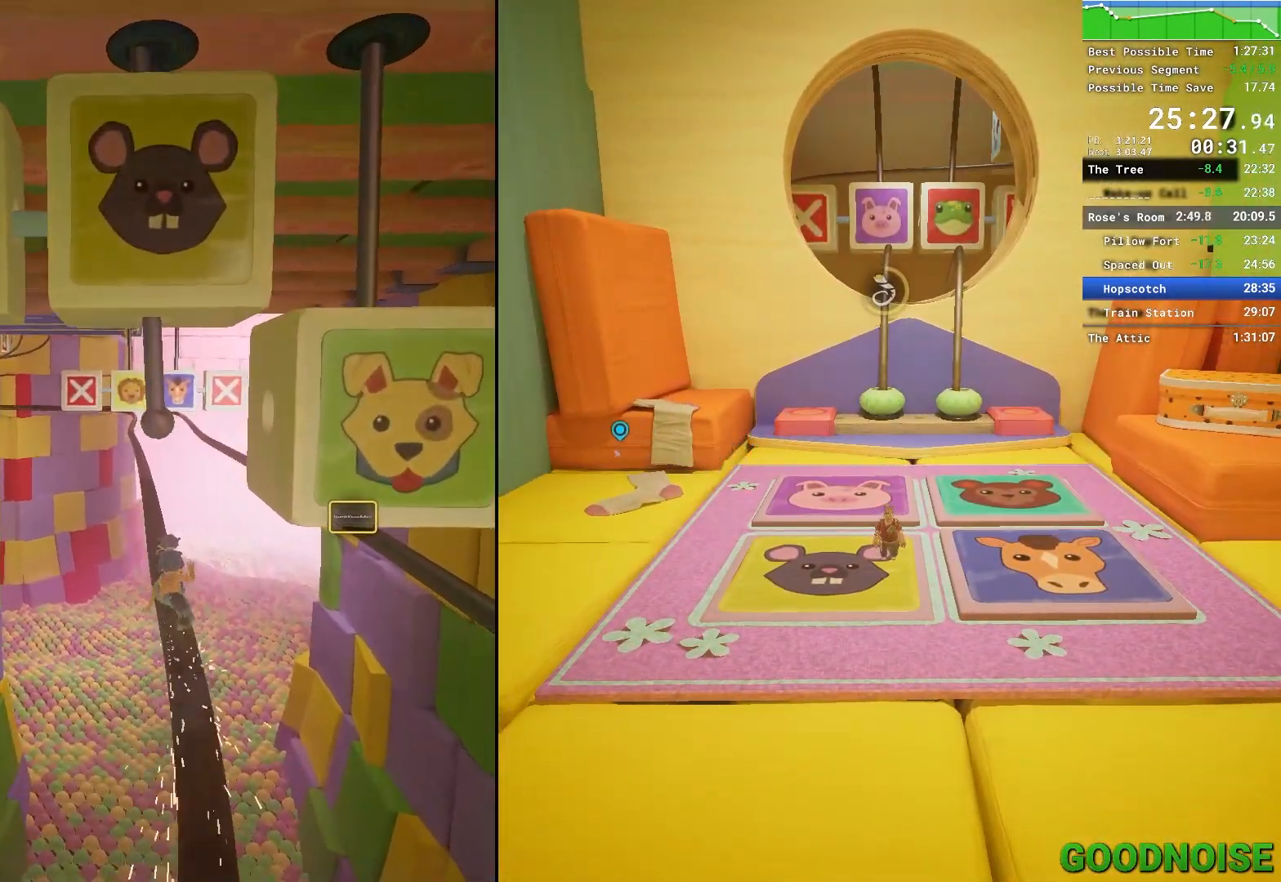
{"keys": [], "mouse": ["right"], "events": [[183, "mouse_right", "up"], [500, "mouse_right", "down"]]}
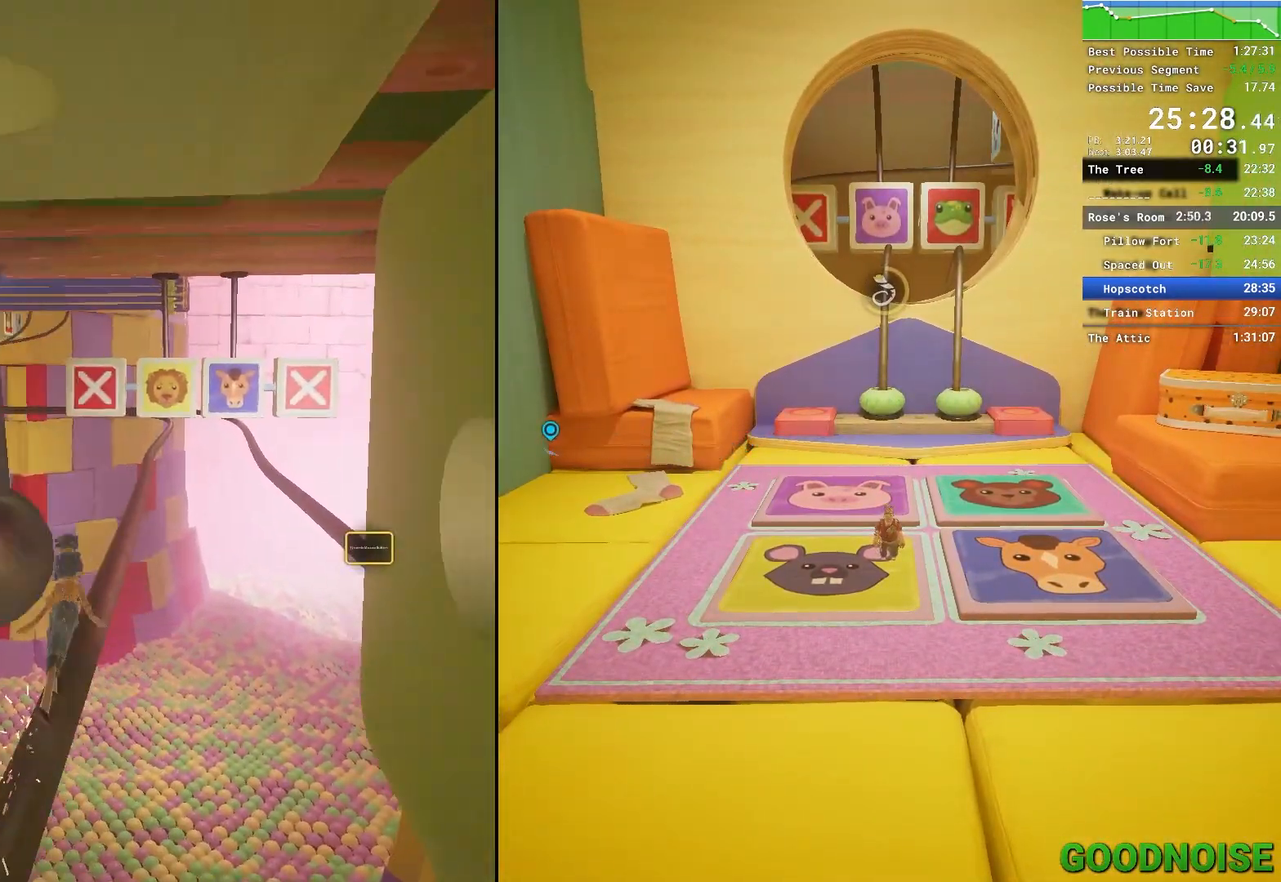
{"keys": ["space"], "mouse": ["right"], "events": [[50, "space", "down"]]}
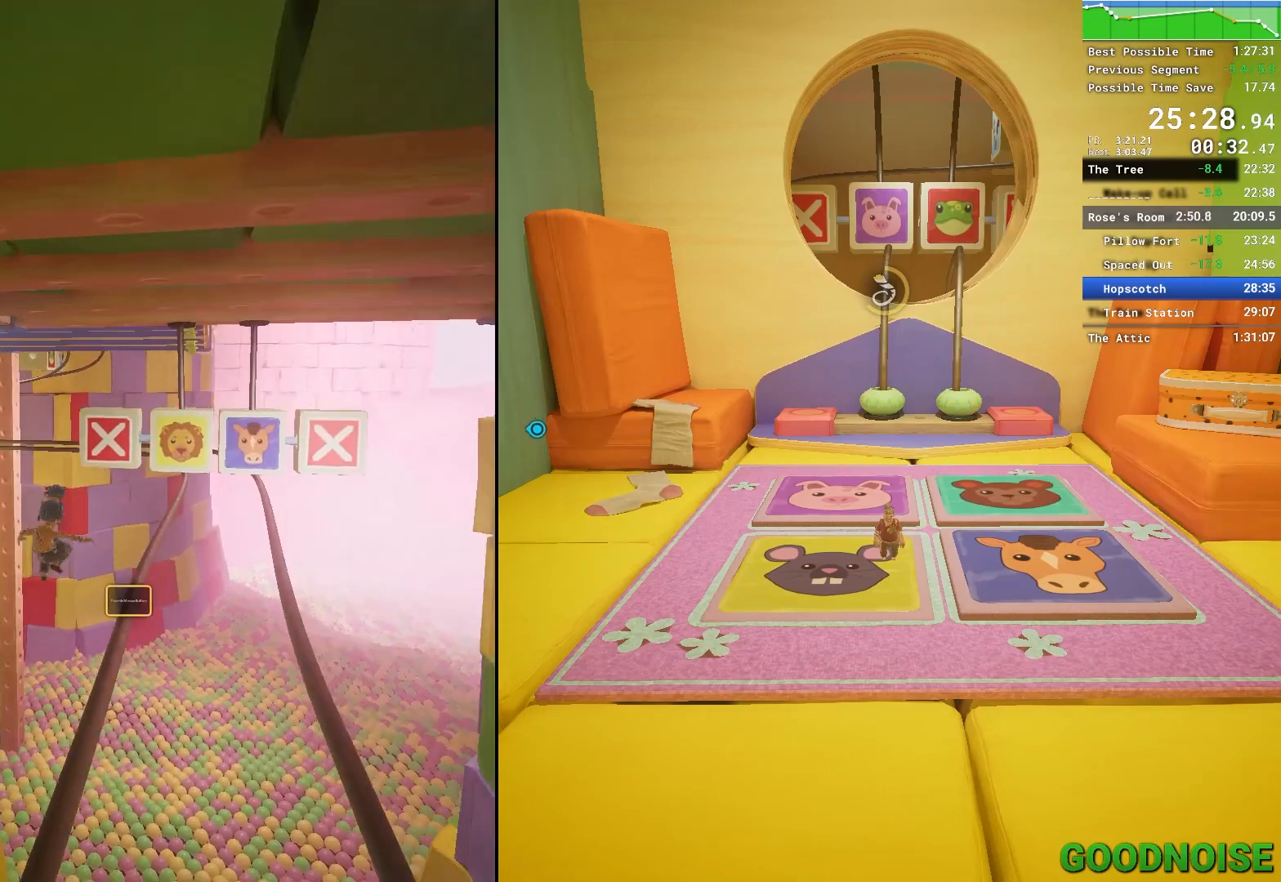
{"keys": ["w"], "mouse": ["right"], "events": [[67, "w", "down"], [117, "space", "up"], [167, "mouse_right", "up"], [483, "mouse_right", "down"]]}
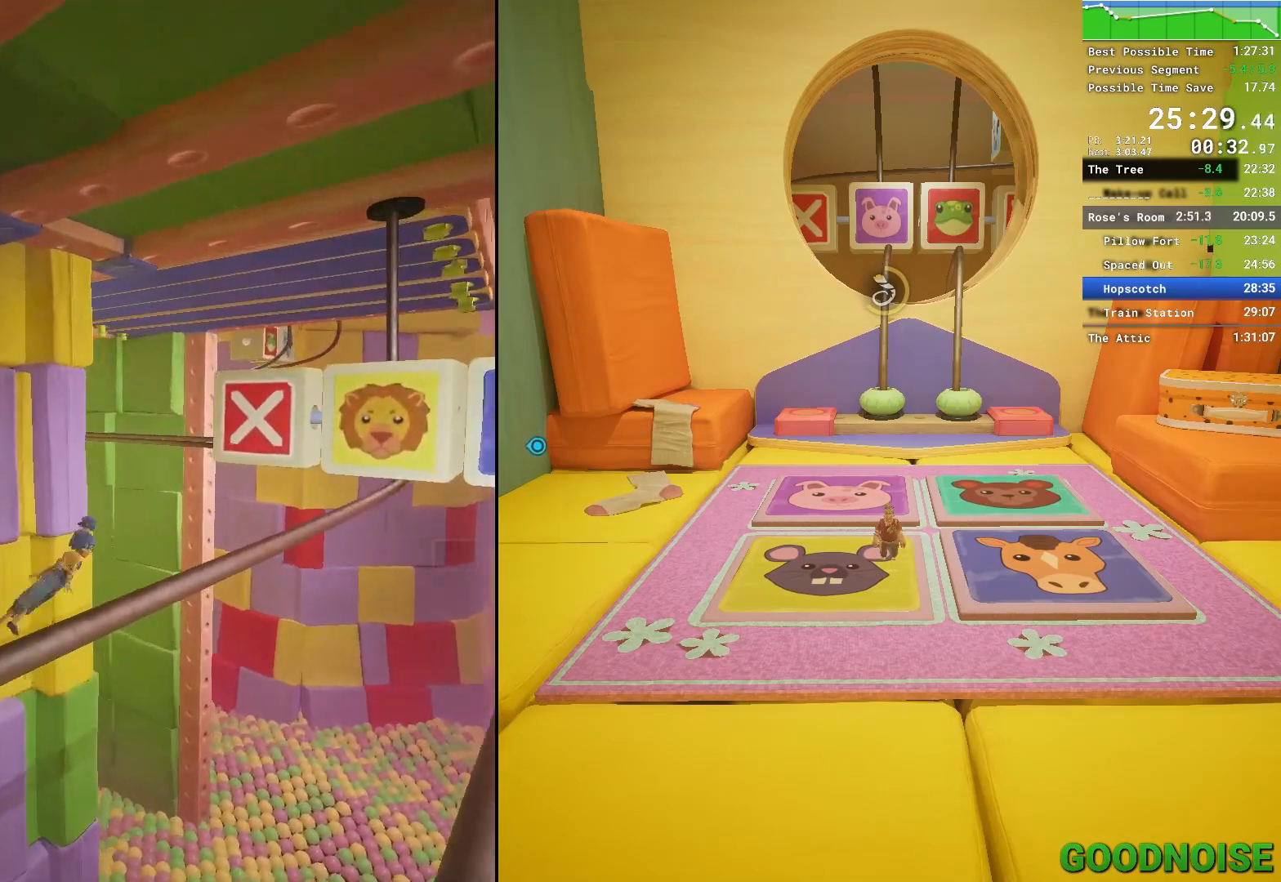
{"keys": ["w"], "mouse": [], "events": [[33, "space", "down"], [367, "space", "up"], [417, "mouse_right", "up"]]}
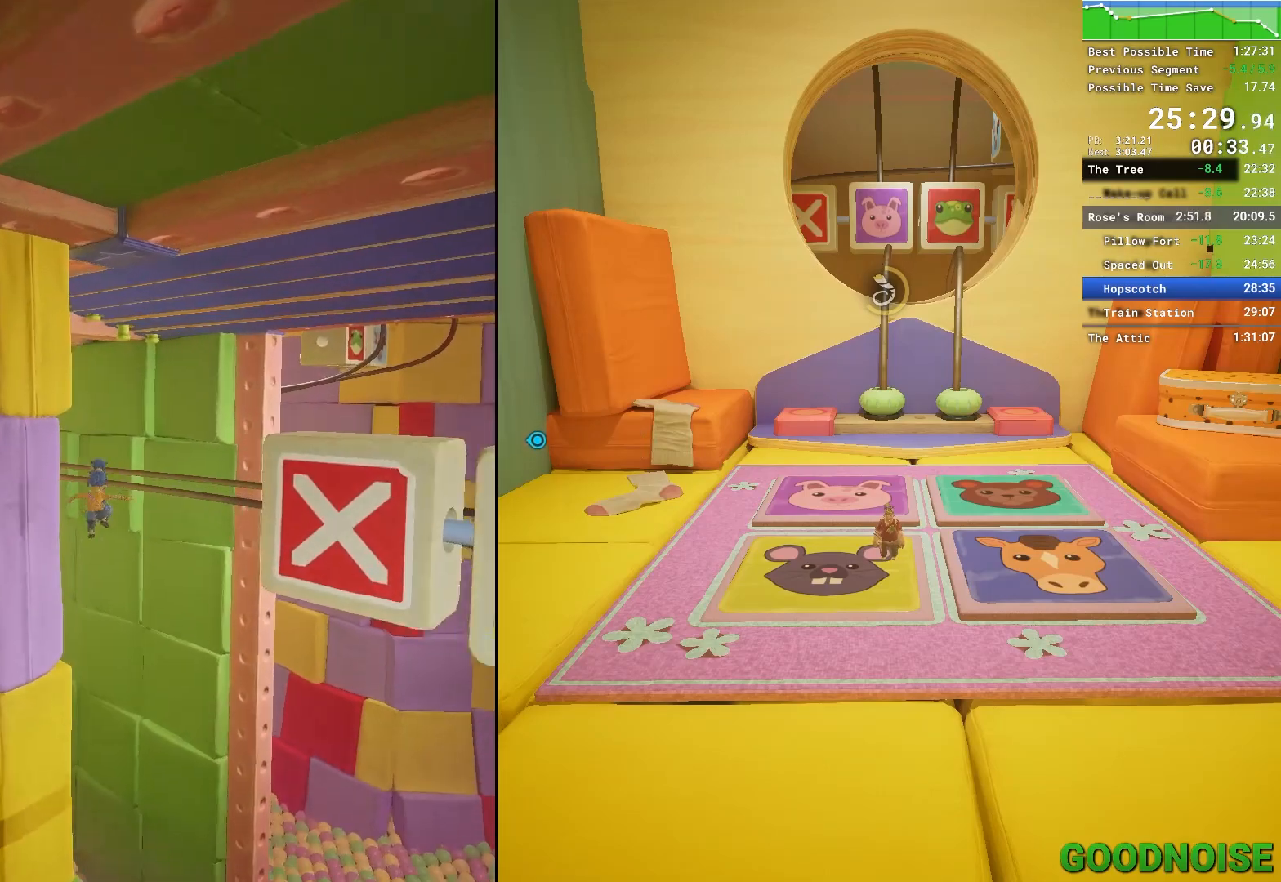
{"keys": ["space", "w"], "mouse": [], "events": [[433, "space", "down"]]}
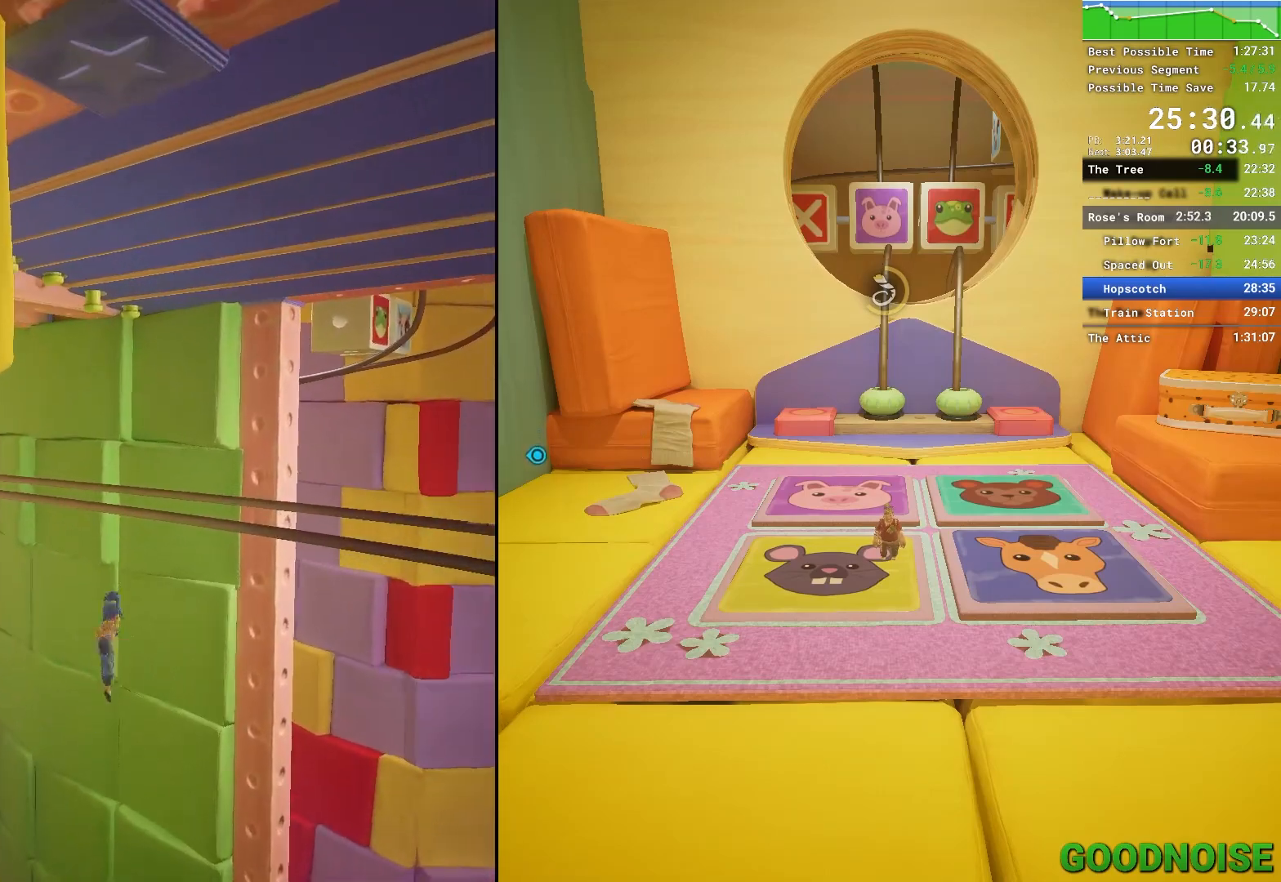
{"keys": ["w"], "mouse": [], "events": [[167, "space", "up"], [200, "mouse_right", "down"], [383, "mouse_right", "up"]]}
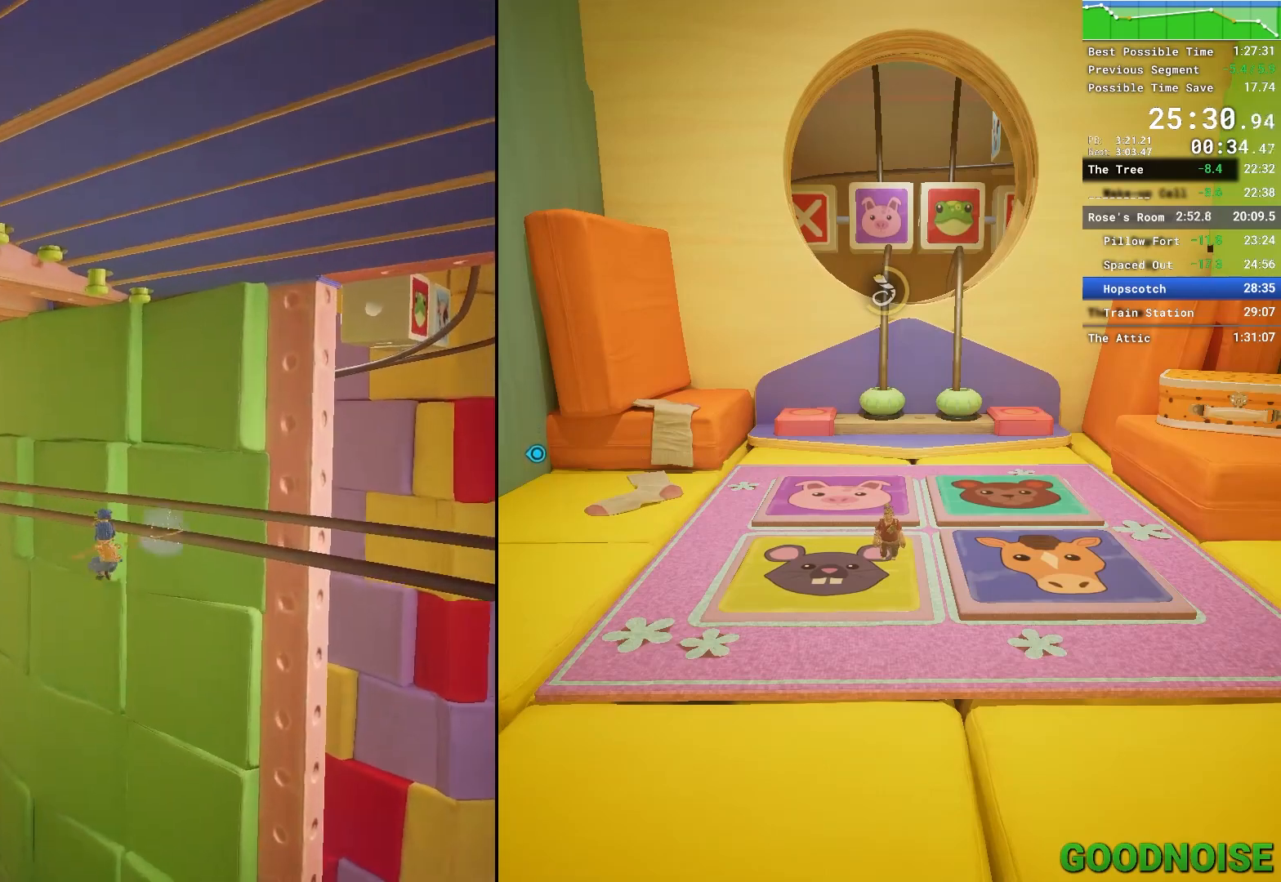
{"keys": [], "mouse": [], "events": [[317, "w", "up"]]}
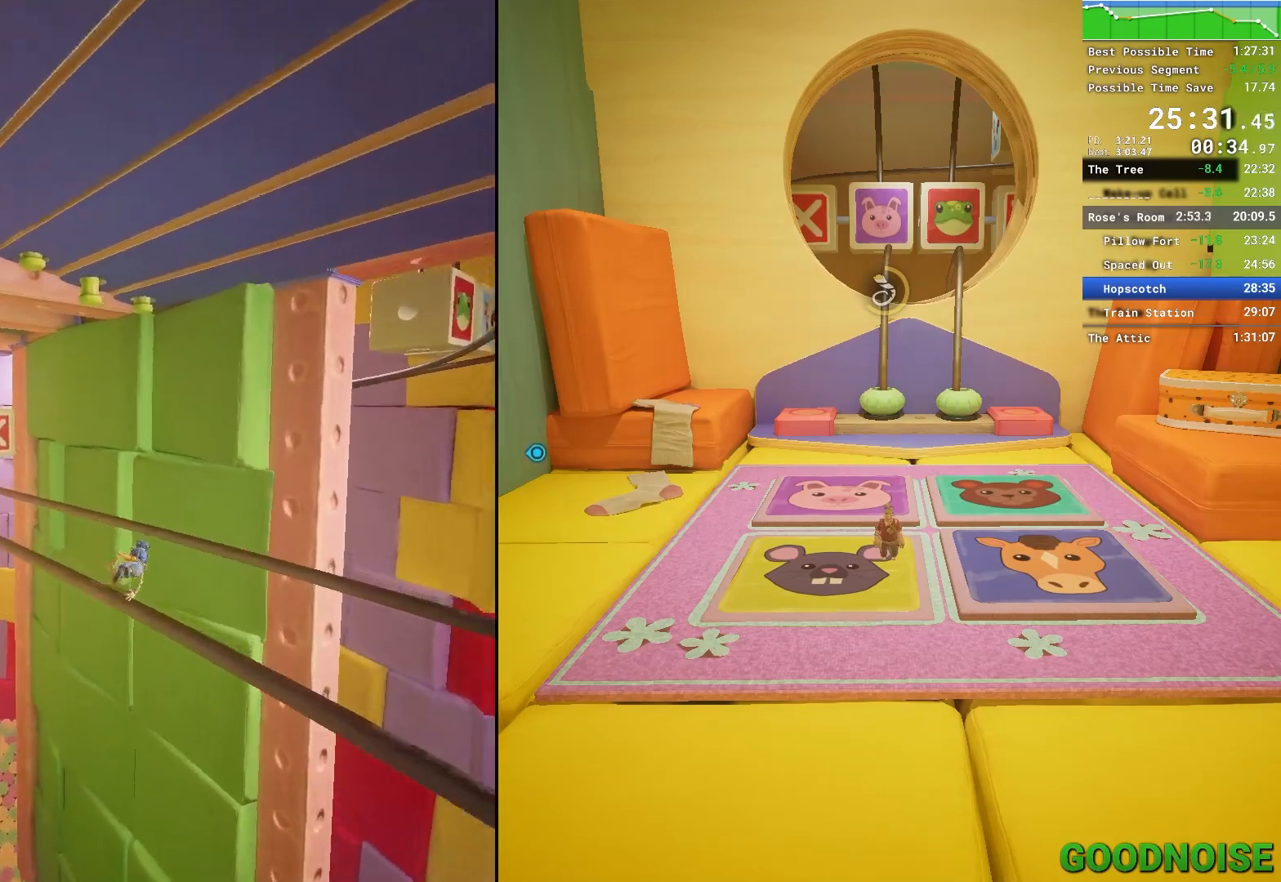
{"keys": ["space"], "mouse": ["right"], "events": [[333, "mouse_right", "down"], [383, "space", "down"]]}